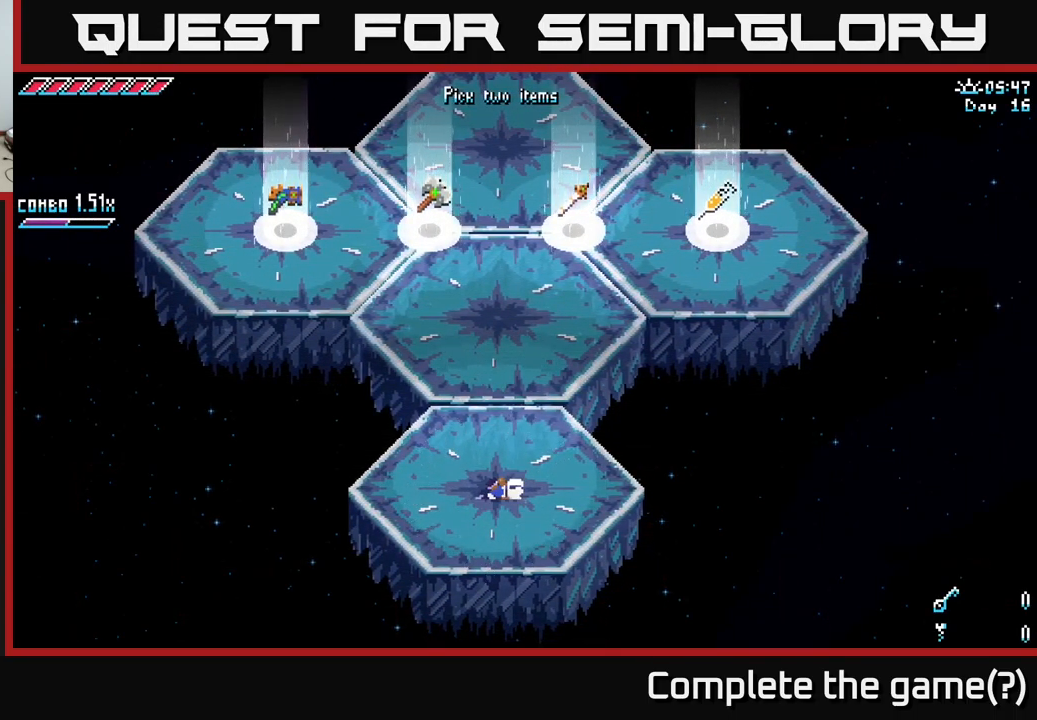
Gameplay with a controller (Xbox layout); each line is a JSON object with the inputs held at the frame after it. "events" lists button and stick changes between this image and that frame as [ms after this image, input, new state], when the widget could be followed in between.
{"buttons": ["X"], "left_stick": "up-left", "right_stick": "center", "events": [[100, "left_stick", "up"], [400, "X", "down"], [500, "left_stick", "up-left"]]}
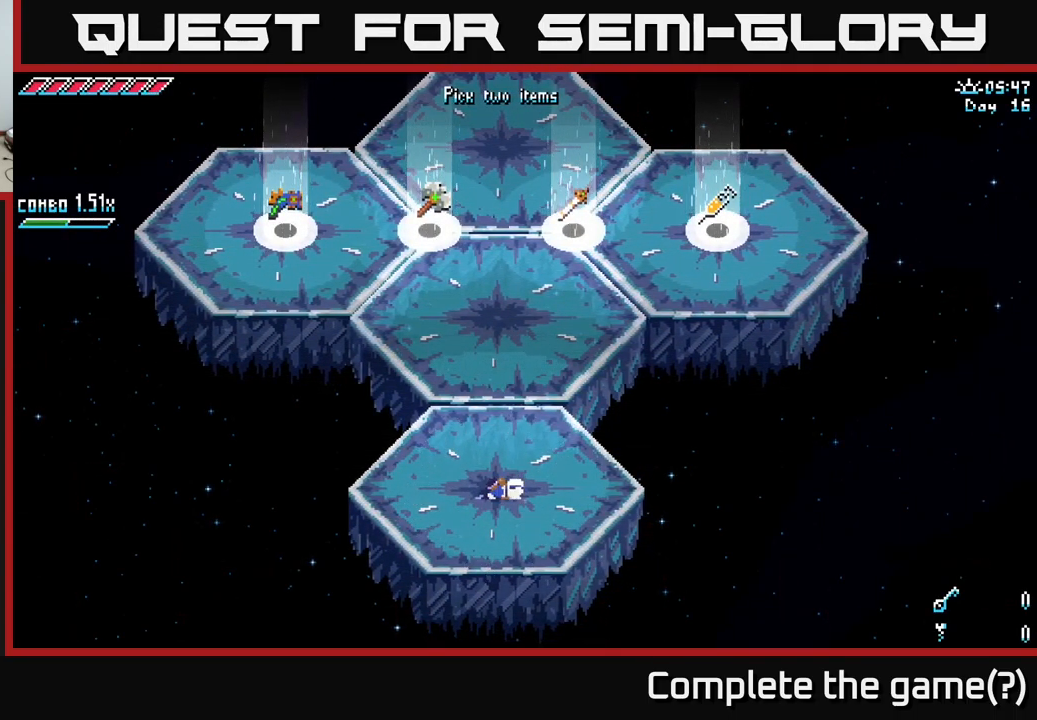
{"buttons": ["X"], "left_stick": "up", "right_stick": "center", "events": [[50, "X", "up"], [200, "left_stick", "center"], [384, "left_stick", "up"], [417, "X", "down"]]}
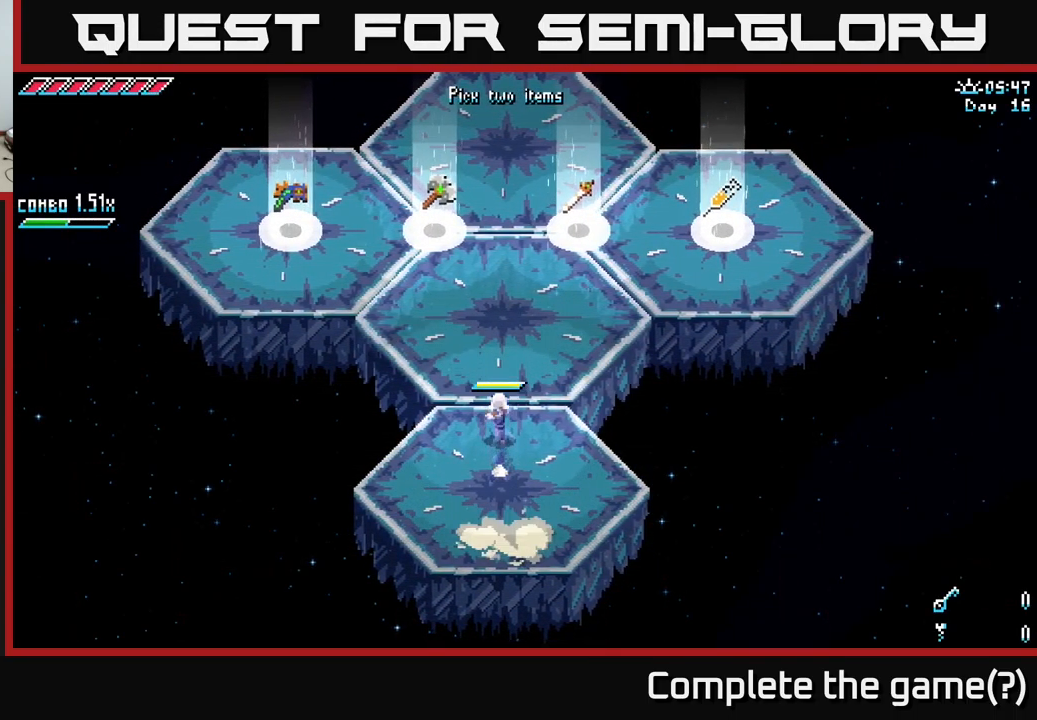
{"buttons": ["X"], "left_stick": "up-right", "right_stick": "center", "events": [[167, "X", "up"], [284, "X", "down"], [334, "left_stick", "up-right"]]}
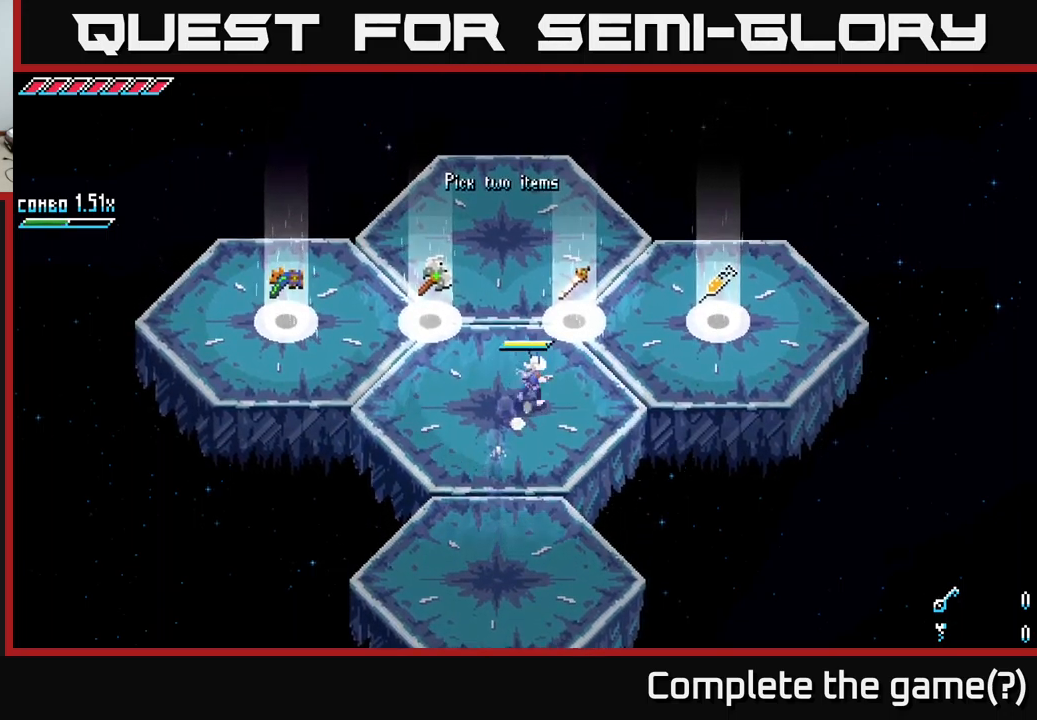
{"buttons": [], "left_stick": "center", "right_stick": "center", "events": [[166, "X", "up"], [283, "Y", "down"], [300, "left_stick", "center"], [366, "Y", "up"]]}
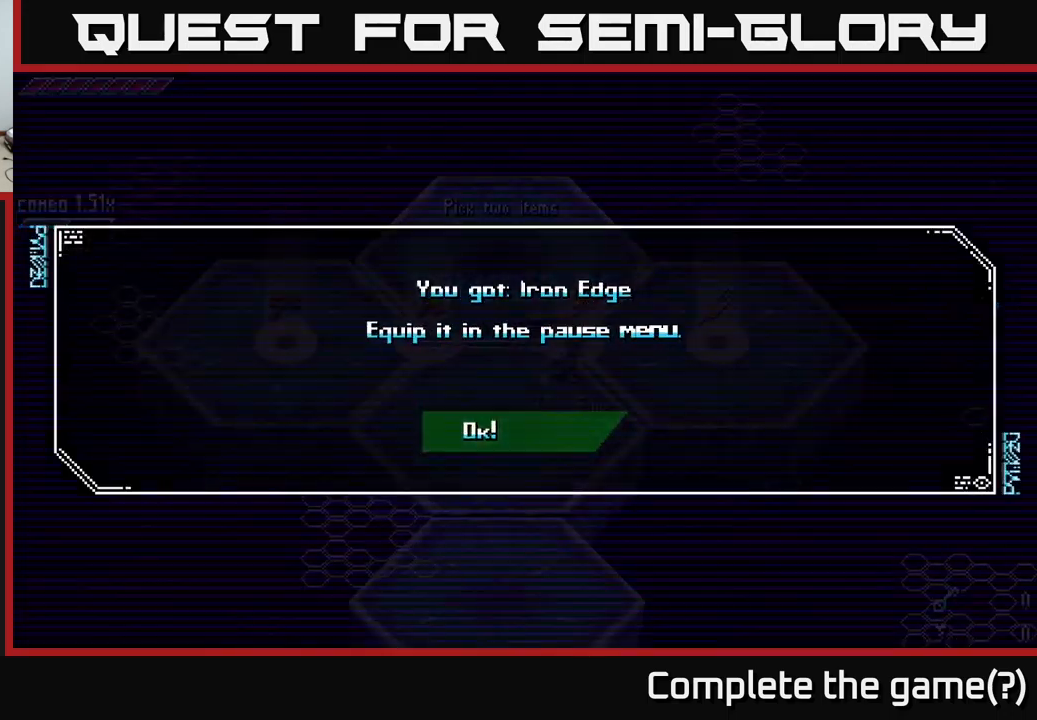
{"buttons": [], "left_stick": "center", "right_stick": "center", "events": [[316, "A", "down"], [450, "A", "up"]]}
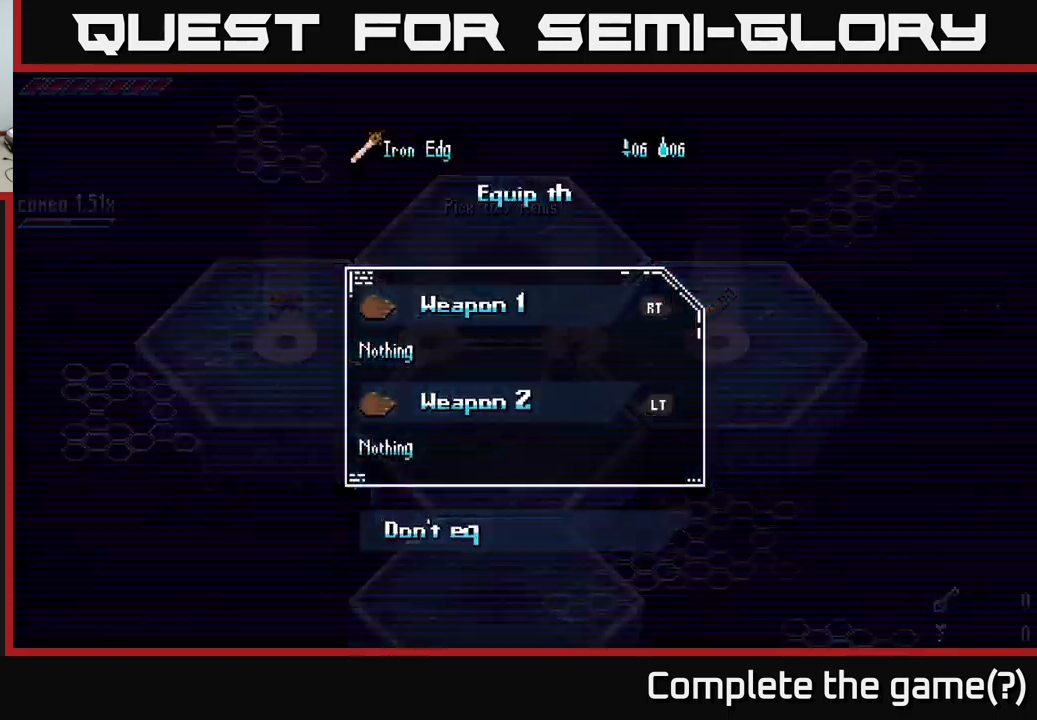
{"buttons": [], "left_stick": "center", "right_stick": "center", "events": [[50, "X", "down"], [50, "left_stick", "left"], [233, "X", "up"], [266, "left_stick", "center"]]}
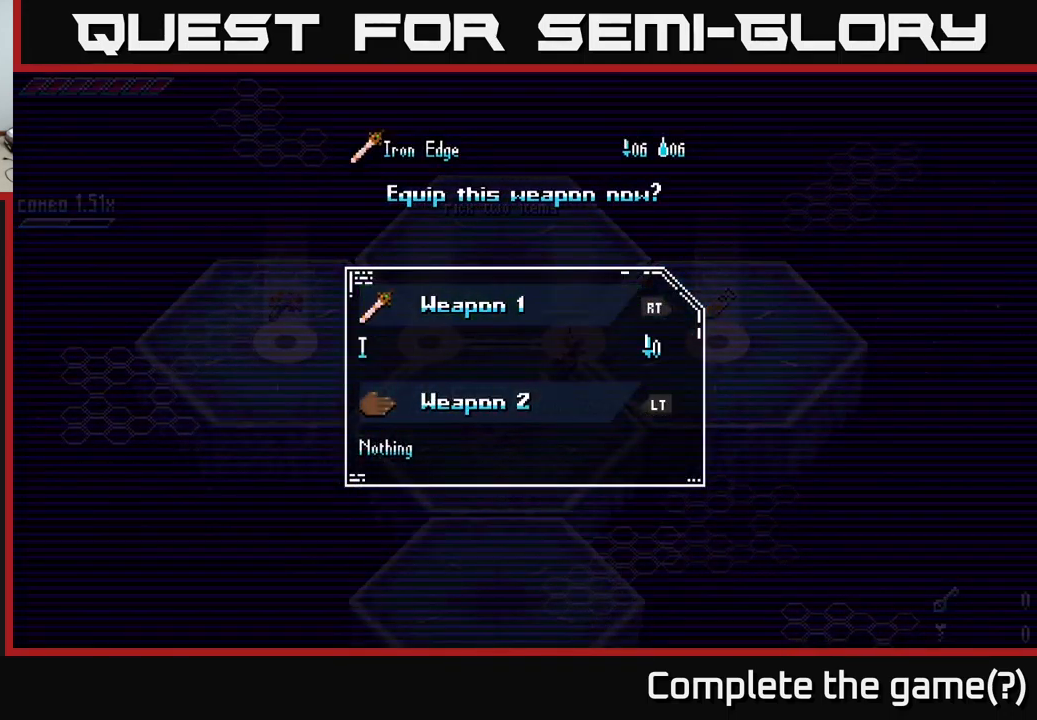
{"buttons": [], "left_stick": "center", "right_stick": "center", "events": [[66, "A", "down"], [166, "A", "up"]]}
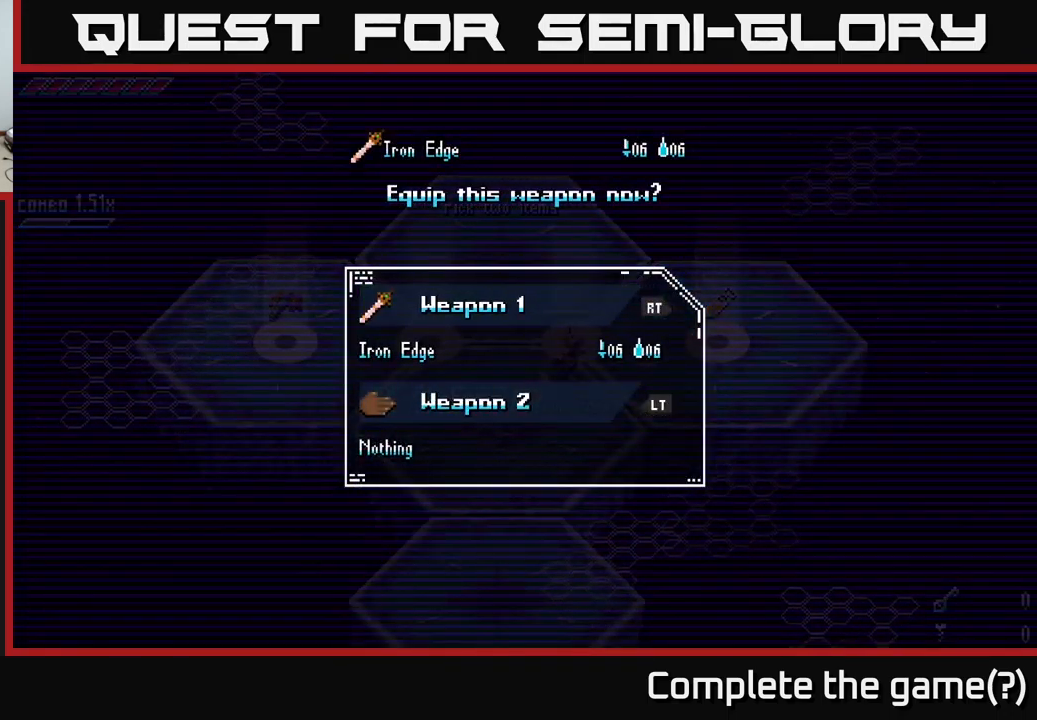
{"buttons": [], "left_stick": "center", "right_stick": "center", "events": [[233, "left_stick", "down"], [366, "left_stick", "center"]]}
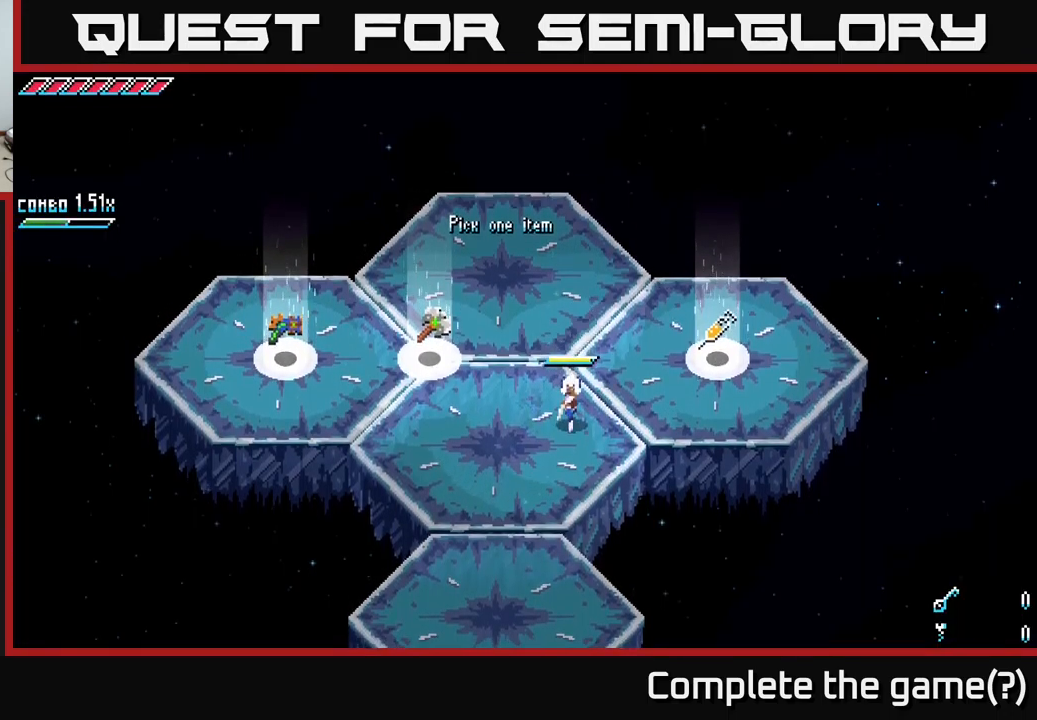
{"buttons": ["X"], "left_stick": "left", "right_stick": "center", "events": [[83, "left_stick", "left"], [150, "X", "down"]]}
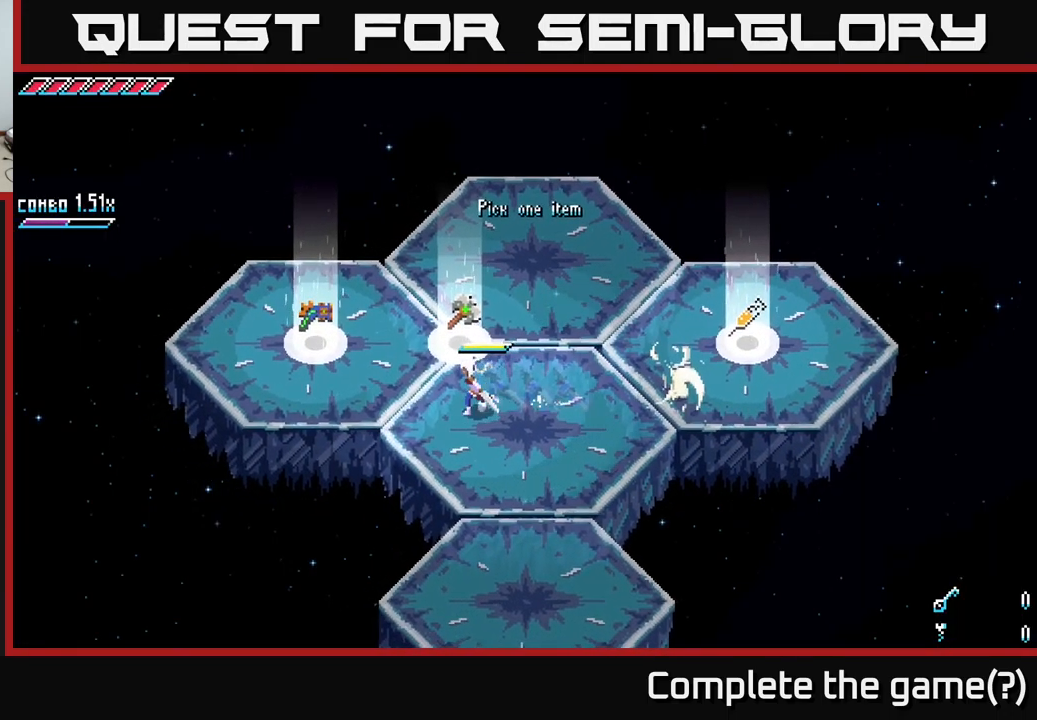
{"buttons": [], "left_stick": "up-left", "right_stick": "center", "events": [[316, "left_stick", "up-left"], [466, "X", "up"]]}
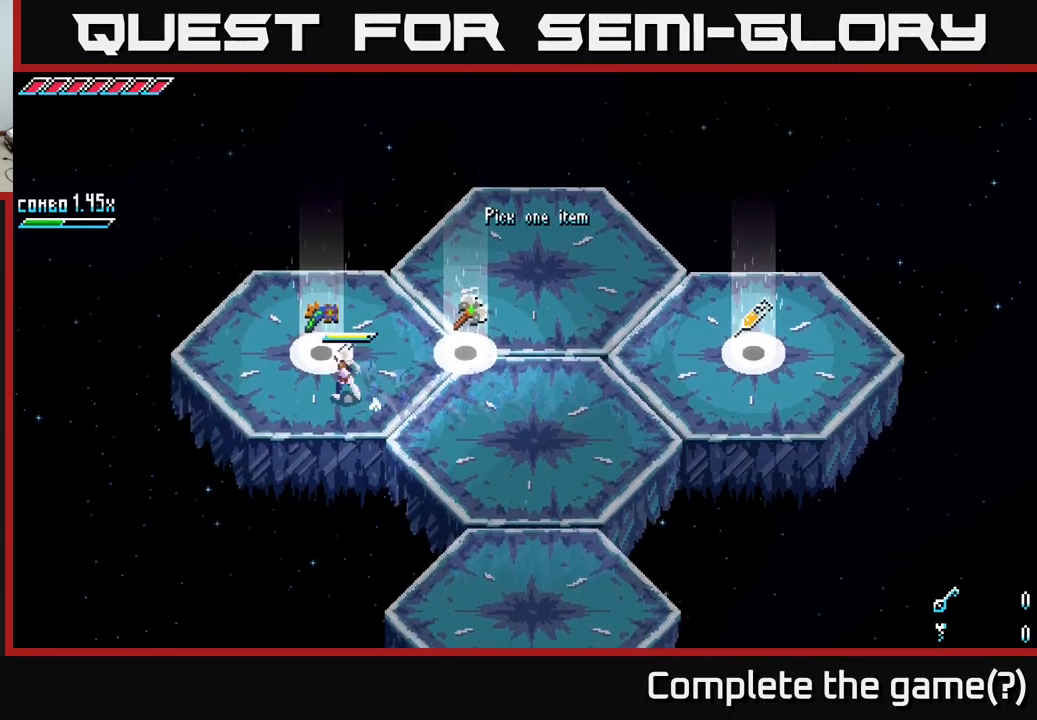
{"buttons": [], "left_stick": "center", "right_stick": "center", "events": [[83, "left_stick", "center"], [116, "Y", "down"], [166, "Y", "up"]]}
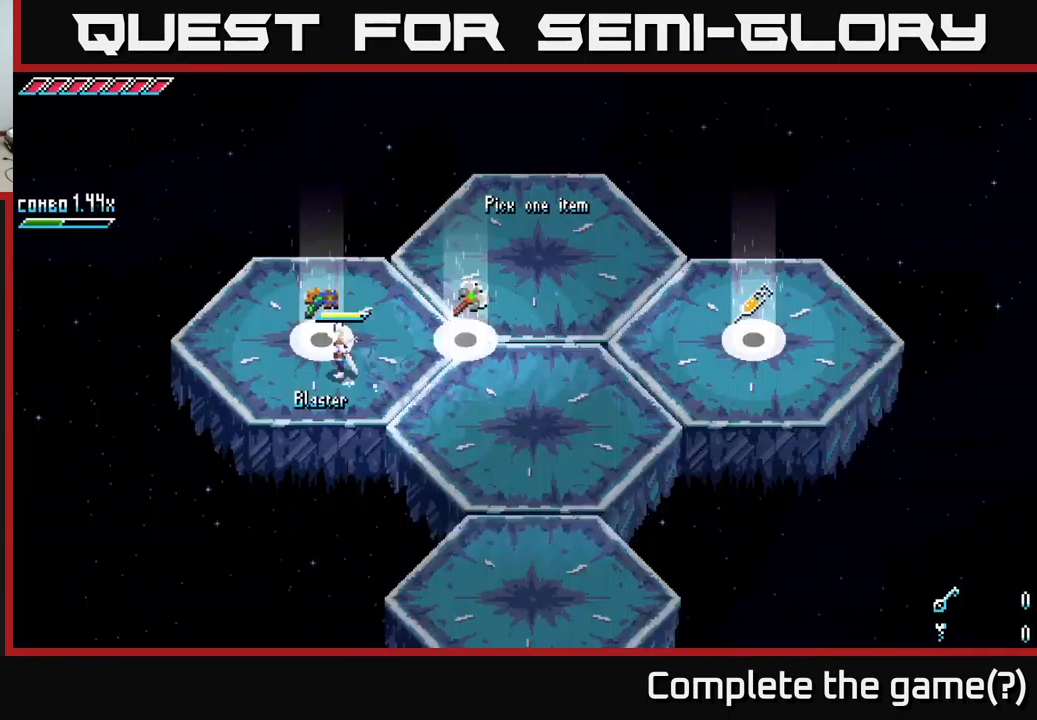
{"buttons": [], "left_stick": "center", "right_stick": "center", "events": [[33, "A", "down"], [133, "A", "up"]]}
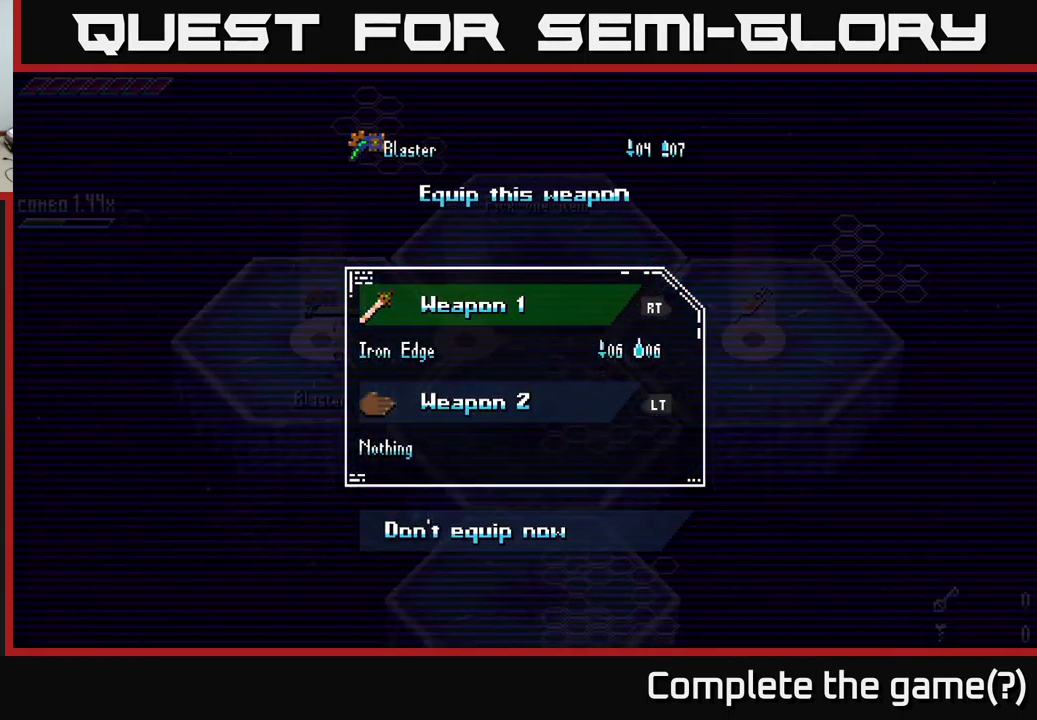
{"buttons": [], "left_stick": "center", "right_stick": "center", "events": [[166, "left_stick", "down"], [349, "left_stick", "center"], [399, "A", "down"], [482, "A", "up"]]}
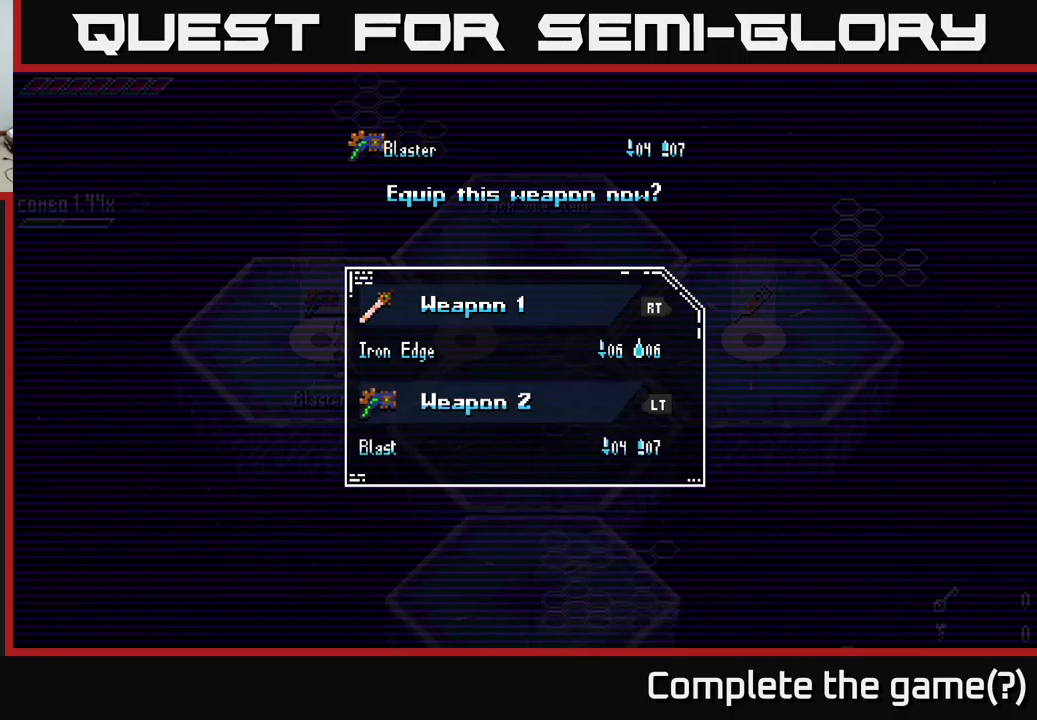
{"buttons": ["B"], "left_stick": "center", "right_stick": "center", "events": [[433, "B", "down"]]}
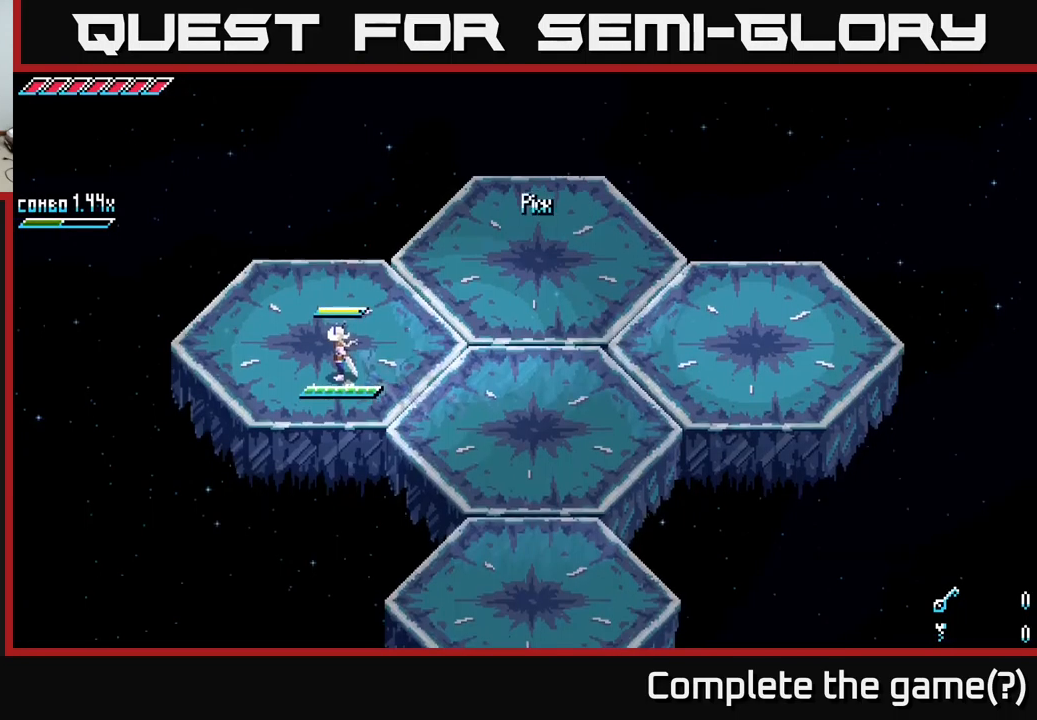
{"buttons": ["X"], "left_stick": "right", "right_stick": "center", "events": [[17, "B", "up"], [50, "left_stick", "right"], [250, "X", "down"]]}
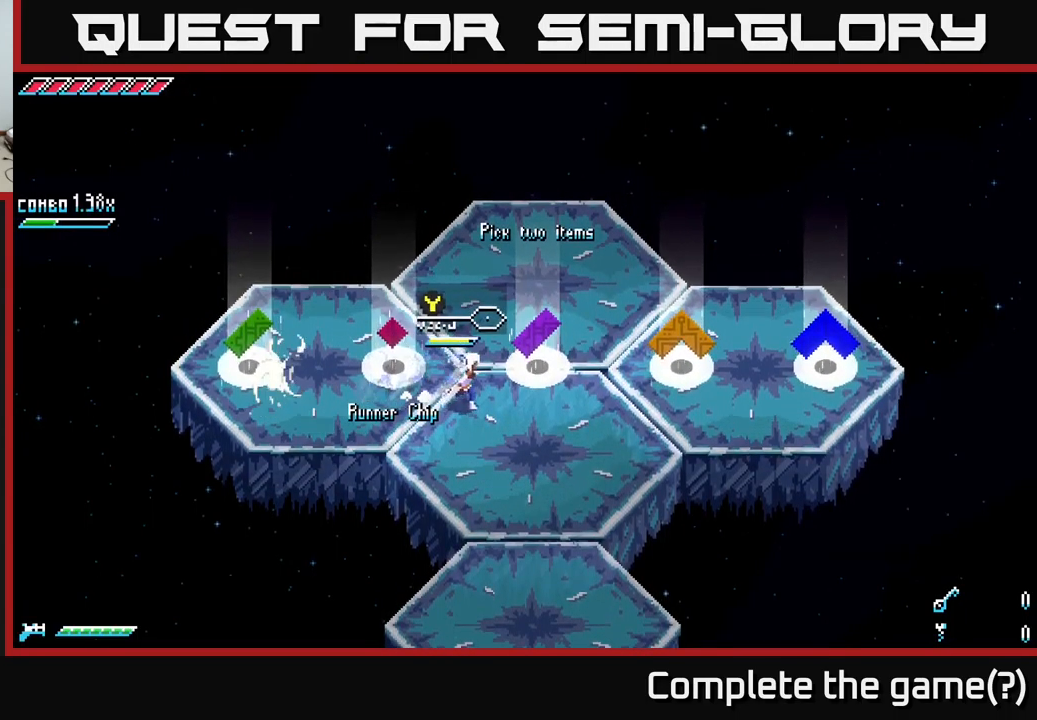
{"buttons": ["X"], "left_stick": "left", "right_stick": "center", "events": [[217, "left_stick", "center"], [283, "X", "up"], [467, "X", "down"], [467, "left_stick", "left"]]}
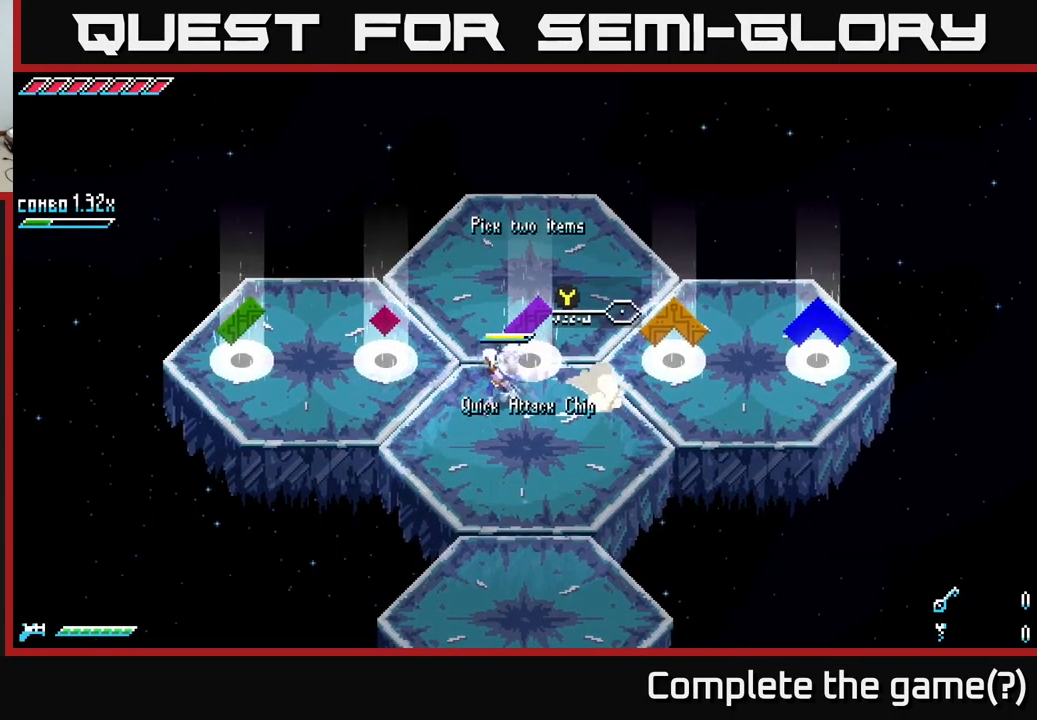
{"buttons": [], "left_stick": "center", "right_stick": "center", "events": [[167, "left_stick", "up-left"], [283, "X", "up"], [367, "left_stick", "center"]]}
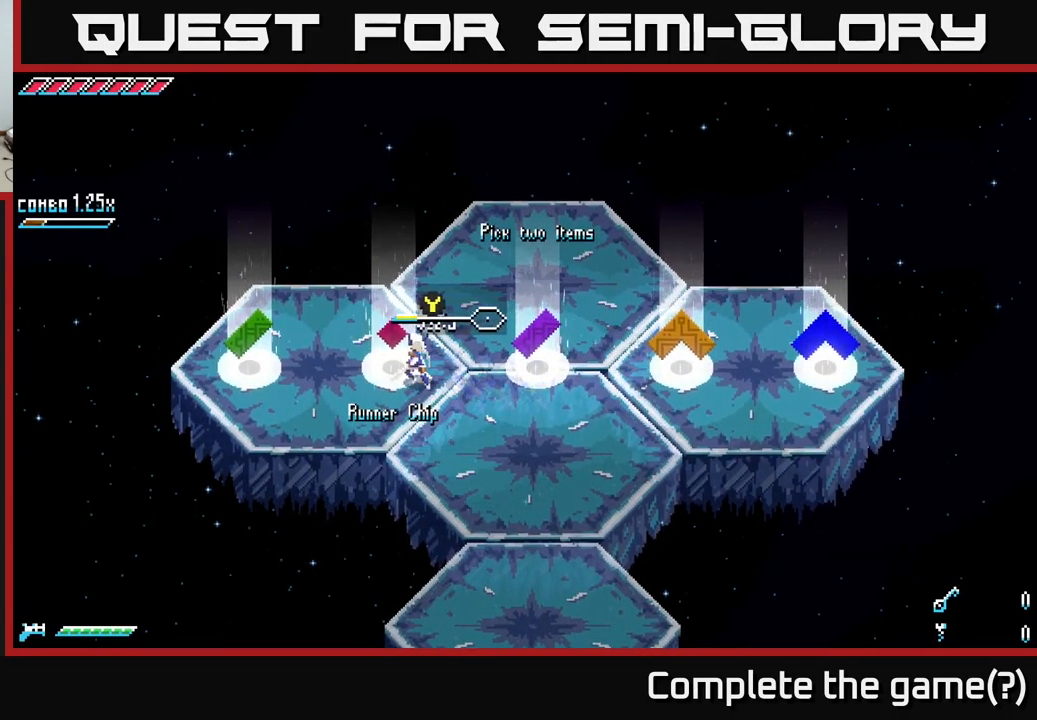
{"buttons": [], "left_stick": "center", "right_stick": "center", "events": [[150, "left_stick", "right"], [183, "X", "down"], [400, "X", "up"], [433, "left_stick", "center"]]}
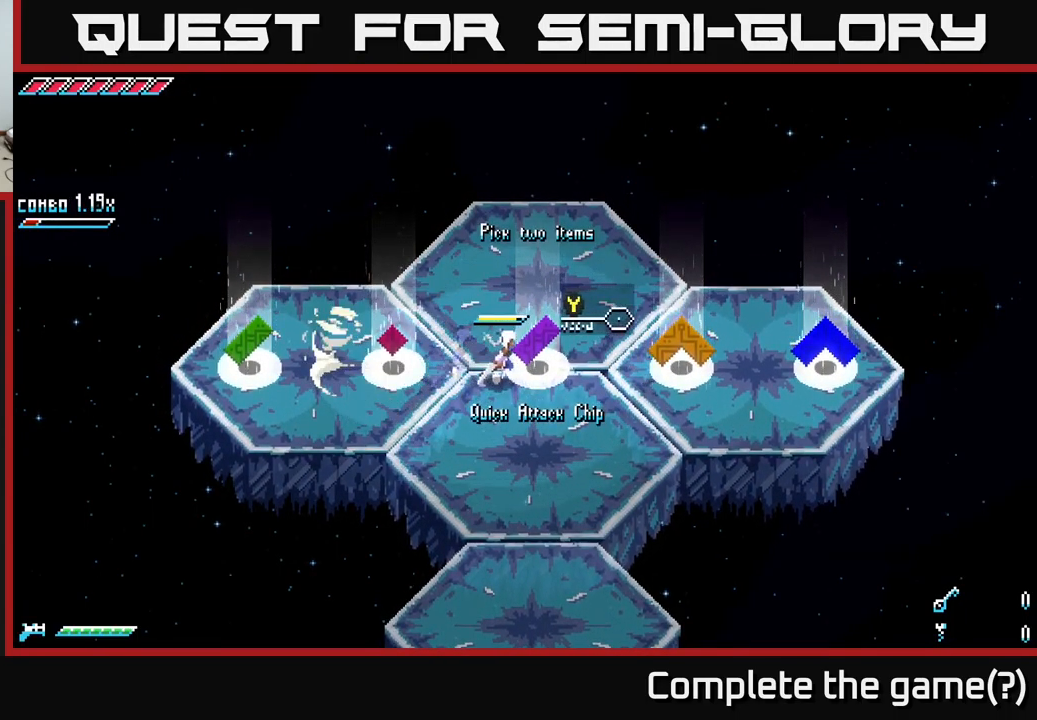
{"buttons": ["X"], "left_stick": "right", "right_stick": "center", "events": [[17, "left_stick", "left"], [50, "X", "down"], [317, "left_stick", "right"], [333, "X", "up"], [417, "X", "down"]]}
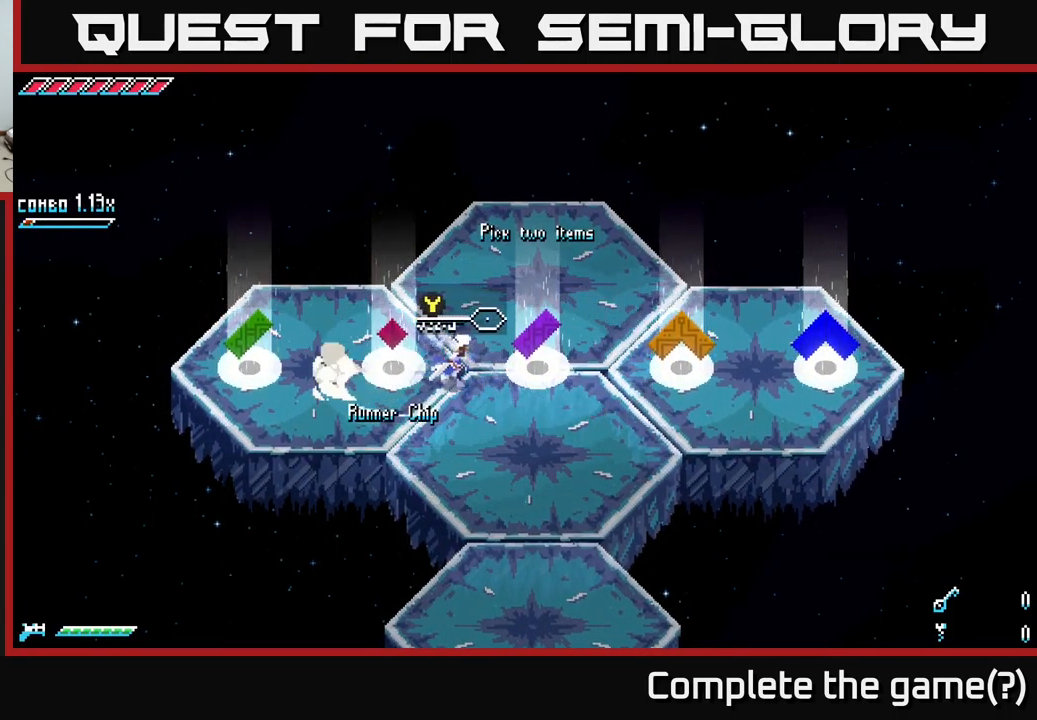
{"buttons": [], "left_stick": "center", "right_stick": "center", "events": [[283, "X", "up"], [300, "left_stick", "center"]]}
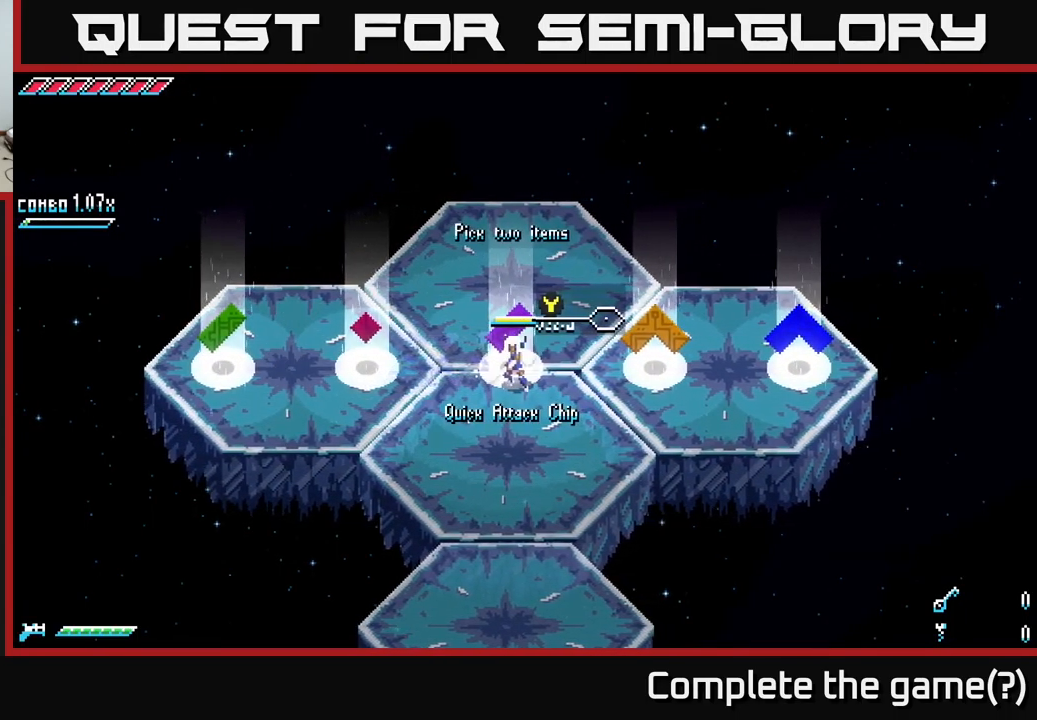
{"buttons": [], "left_stick": "right", "right_stick": "center", "events": [[183, "left_stick", "right"], [200, "X", "down"], [433, "X", "up"]]}
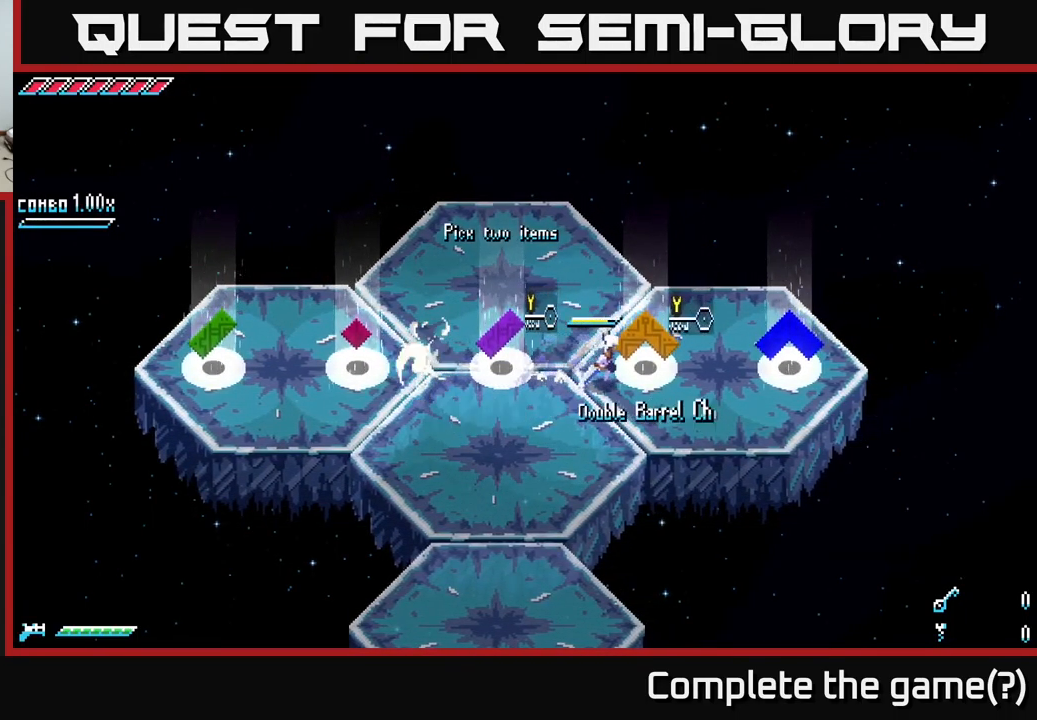
{"buttons": [], "left_stick": "right", "right_stick": "center", "events": [[267, "left_stick", "center"], [483, "left_stick", "right"]]}
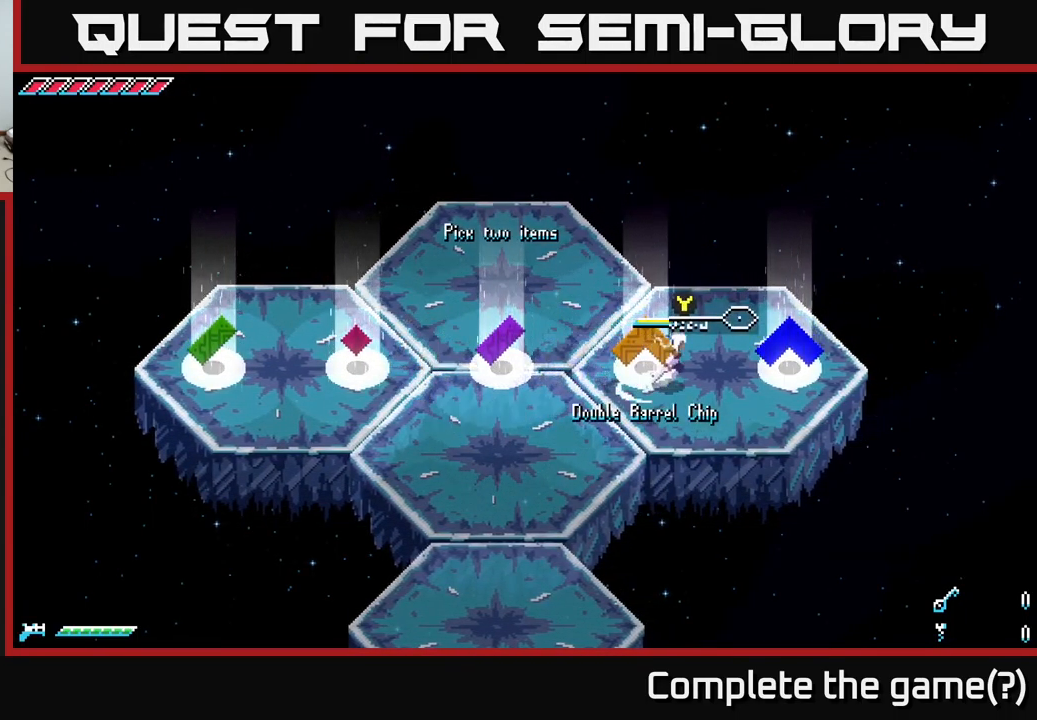
{"buttons": [], "left_stick": "center", "right_stick": "center", "events": [[50, "X", "down"], [267, "X", "up"], [317, "left_stick", "center"]]}
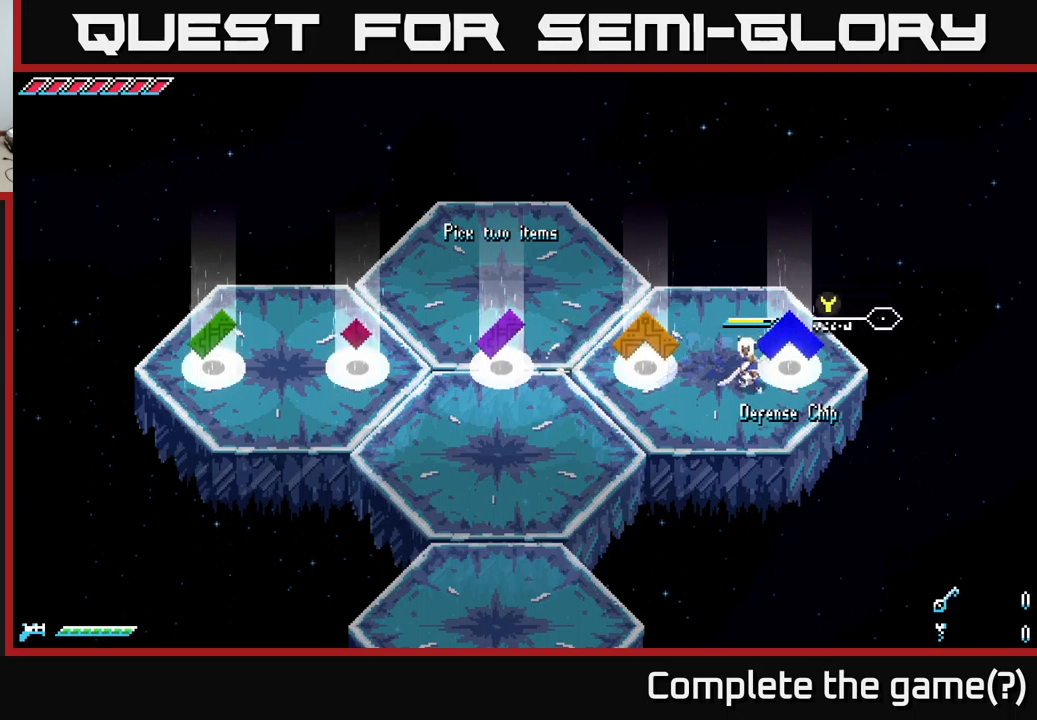
{"buttons": [], "left_stick": "center", "right_stick": "center", "events": []}
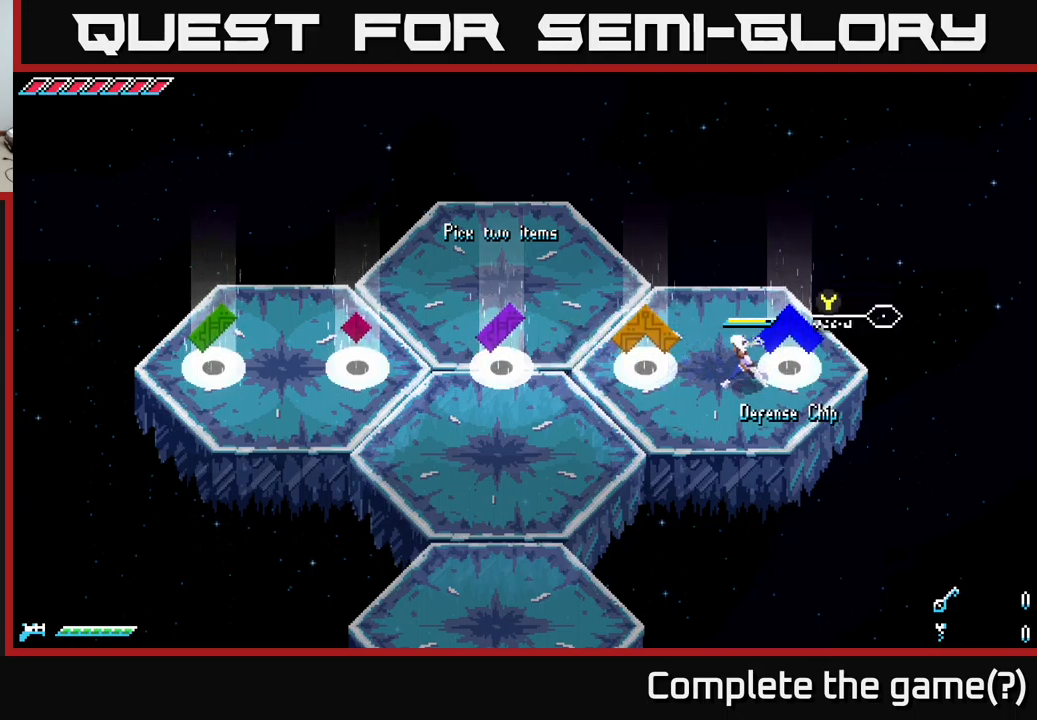
{"buttons": [], "left_stick": "right", "right_stick": "center", "events": [[17, "left_stick", "left"], [84, "X", "down"], [134, "left_stick", "center"], [200, "left_stick", "right"], [500, "X", "up"]]}